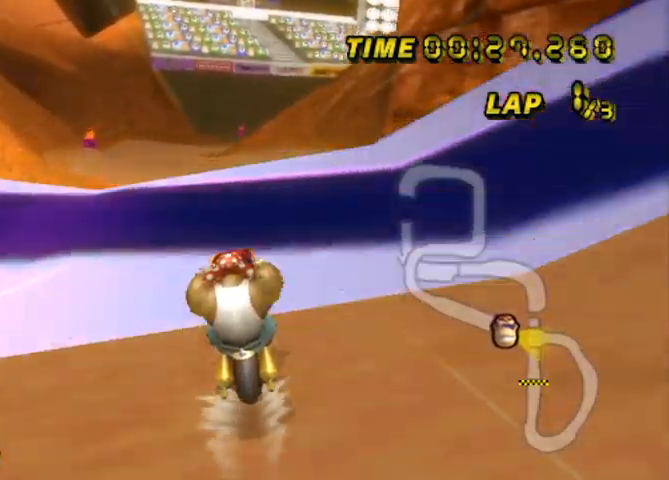
Gameplay with a controller (Nintendo layout); each line is a JSON object with the inputs held at the frame after it. "events" lists button and stick changes between this image and that frame as [ms after this image, input, new state], when the widget could be followed in between. Not read: A B L1 L3 R3 SELECT X Y Z.
{"buttons": ["L2"], "left_stick": "left", "events": [[167, "L2", "down"], [167, "left_stick", "left"]]}
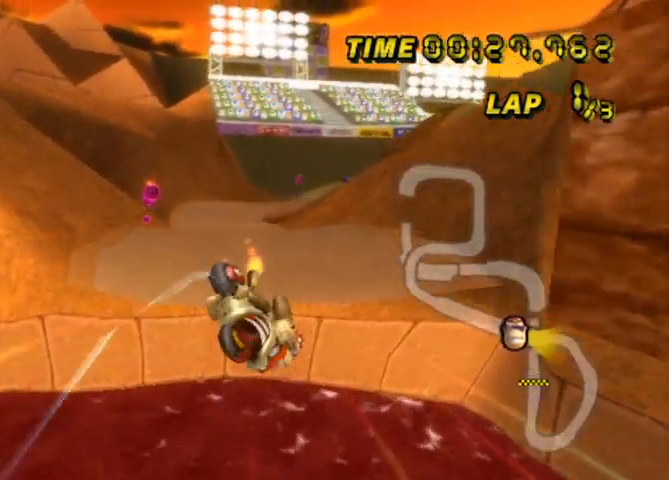
{"buttons": [], "left_stick": "up-left", "events": [[33, "left_stick", "down-left"], [267, "L2", "up"], [267, "left_stick", "up-left"]]}
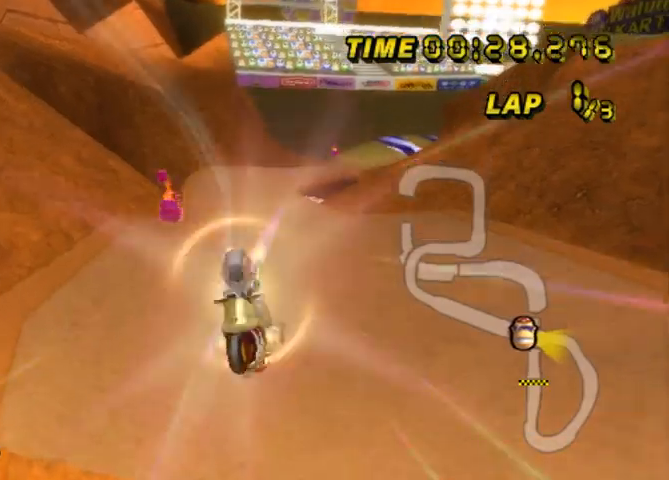
{"buttons": [], "left_stick": "left", "events": [[67, "left_stick", "left"]]}
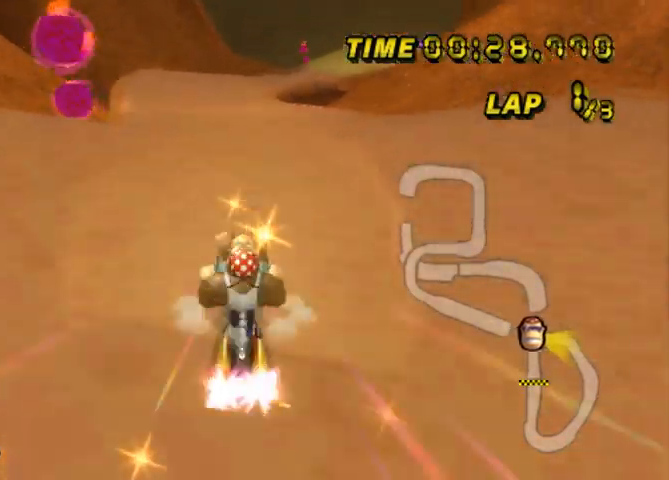
{"buttons": [], "left_stick": "center", "events": [[33, "left_stick", "center"]]}
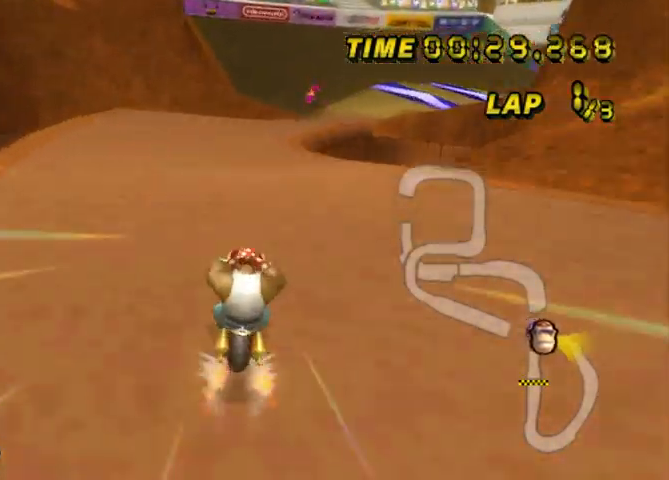
{"buttons": ["L2"], "left_stick": "center", "events": [[501, "L2", "down"]]}
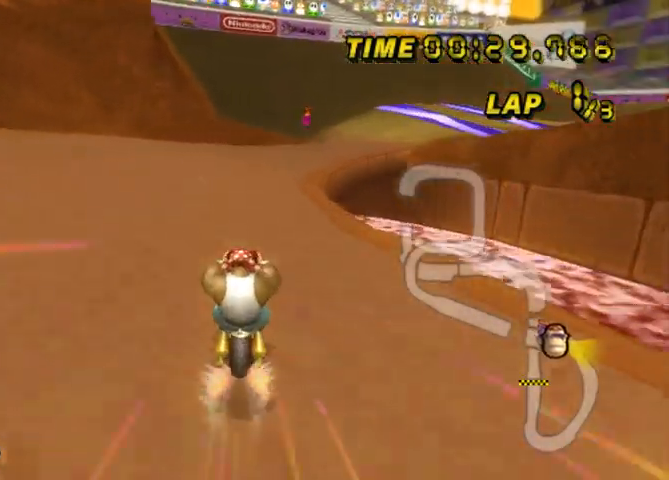
{"buttons": ["L2"], "left_stick": "up-right", "events": [[33, "left_stick", "up-right"]]}
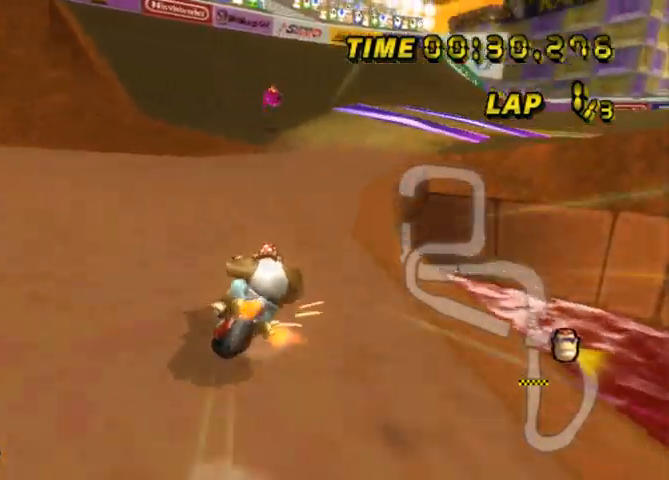
{"buttons": ["L2"], "left_stick": "left", "events": [[167, "left_stick", "up-left"], [234, "left_stick", "left"]]}
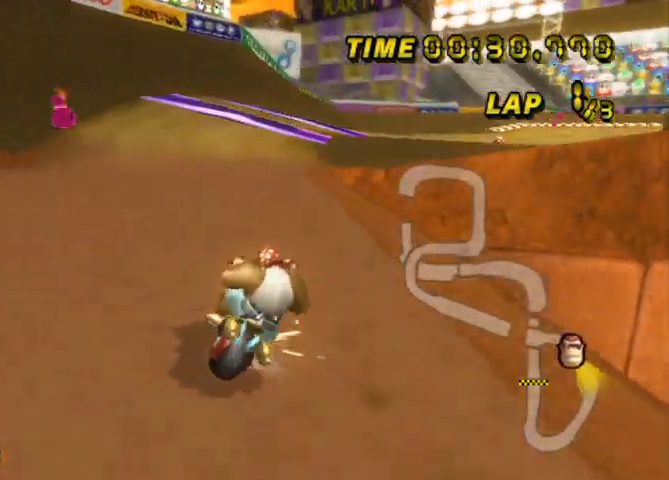
{"buttons": ["L2"], "left_stick": "left", "events": []}
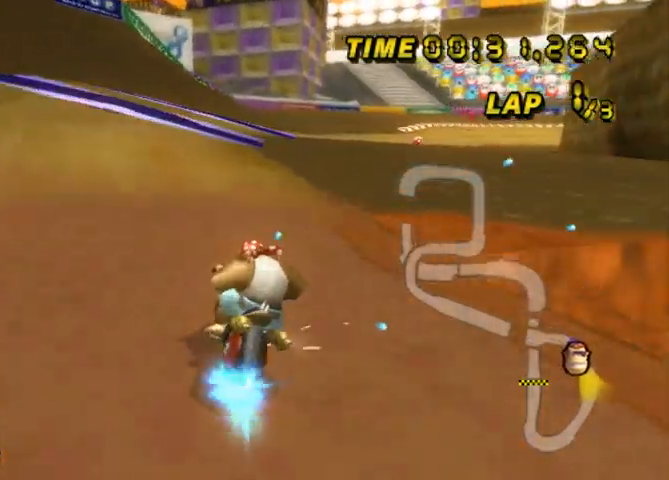
{"buttons": [], "left_stick": "center", "events": [[134, "left_stick", "up-right"], [167, "L2", "up"], [267, "left_stick", "left"], [434, "left_stick", "center"]]}
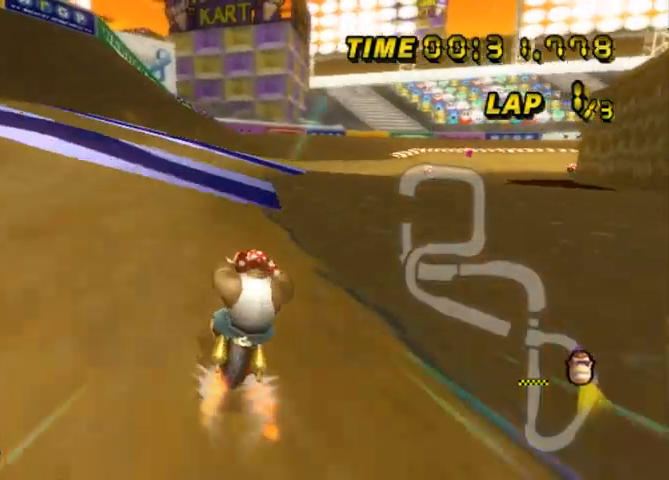
{"buttons": ["L2"], "left_stick": "center", "events": [[166, "left_stick", "up-right"], [333, "left_stick", "center"], [500, "L2", "down"]]}
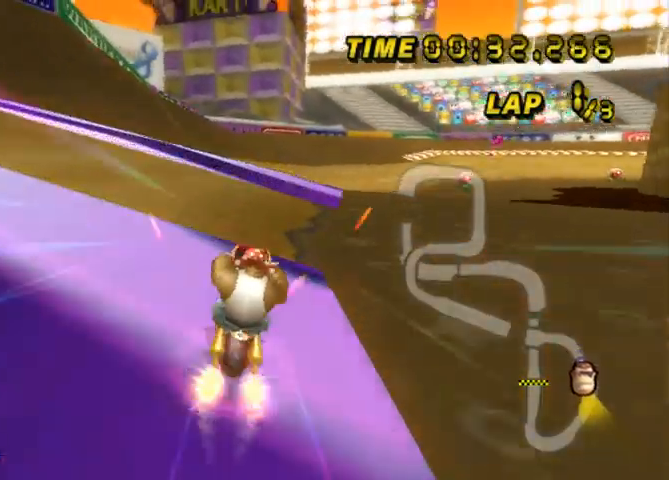
{"buttons": ["L2"], "left_stick": "center", "events": [[34, "left_stick", "up-right"], [467, "left_stick", "center"]]}
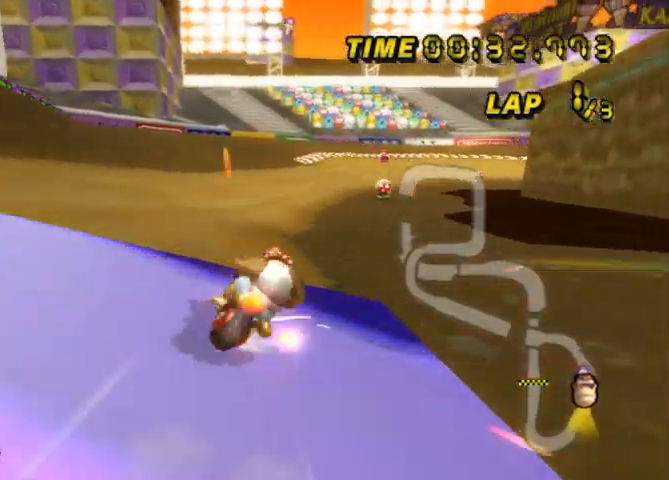
{"buttons": ["L2"], "left_stick": "left", "events": [[200, "left_stick", "left"]]}
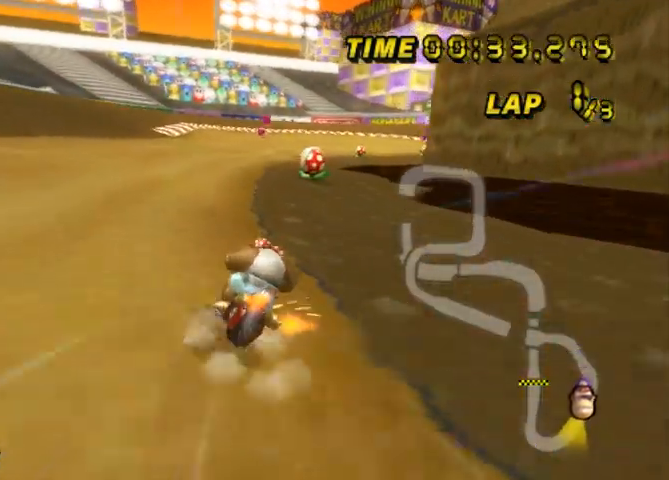
{"buttons": [], "left_stick": "right", "events": [[334, "L2", "up"], [334, "left_stick", "up-right"], [434, "left_stick", "right"]]}
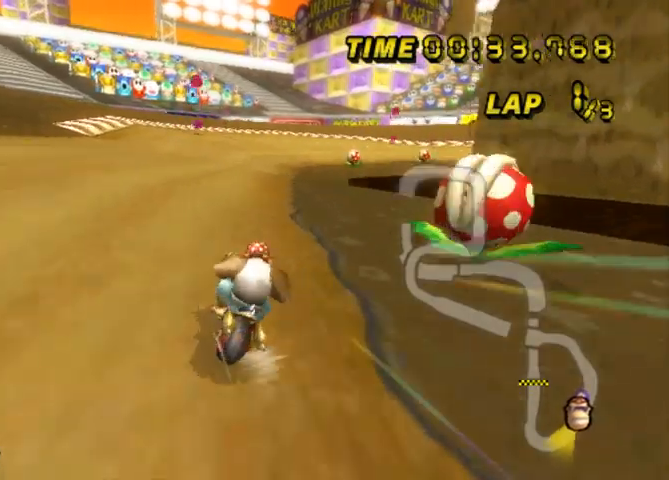
{"buttons": [], "left_stick": "center", "events": [[233, "left_stick", "center"]]}
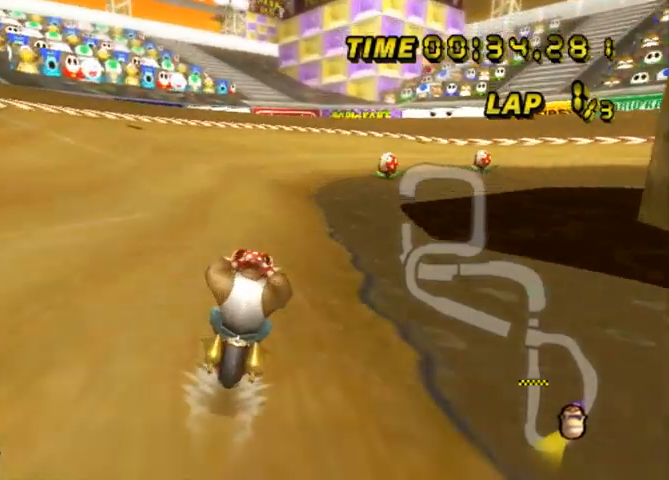
{"buttons": ["L2"], "left_stick": "up-right", "events": [[300, "L2", "down"], [467, "left_stick", "up-right"]]}
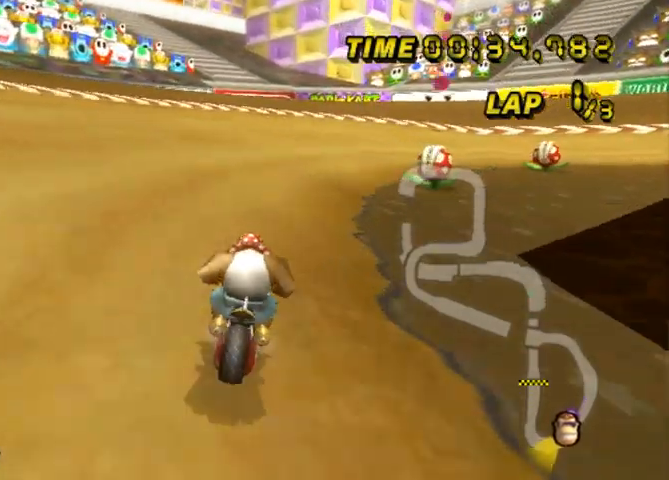
{"buttons": ["L2"], "left_stick": "left", "events": [[267, "left_stick", "center"], [367, "left_stick", "left"]]}
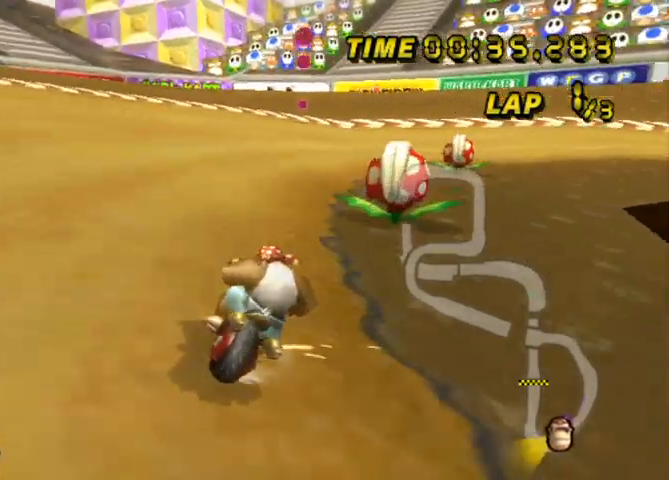
{"buttons": ["L2"], "left_stick": "center", "events": [[33, "left_stick", "center"], [100, "left_stick", "up-right"], [334, "left_stick", "left"], [501, "left_stick", "center"]]}
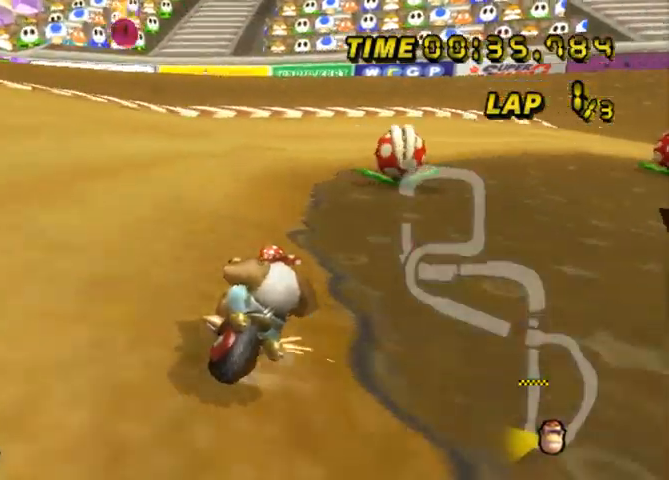
{"buttons": ["L2"], "left_stick": "up-right", "events": [[300, "left_stick", "up-right"]]}
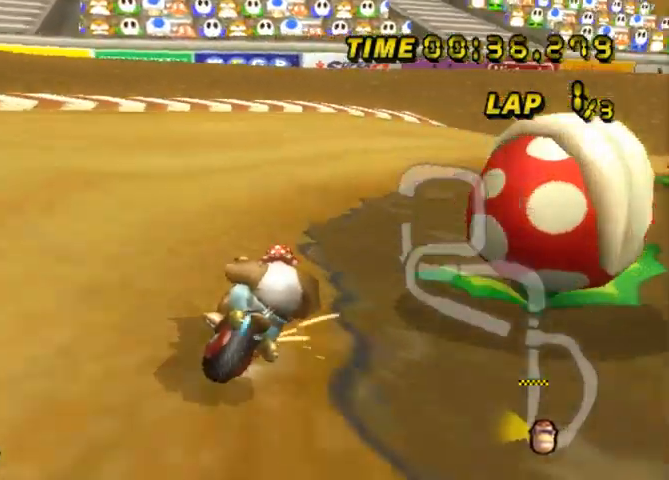
{"buttons": [], "left_stick": "up-right", "events": [[467, "L2", "up"]]}
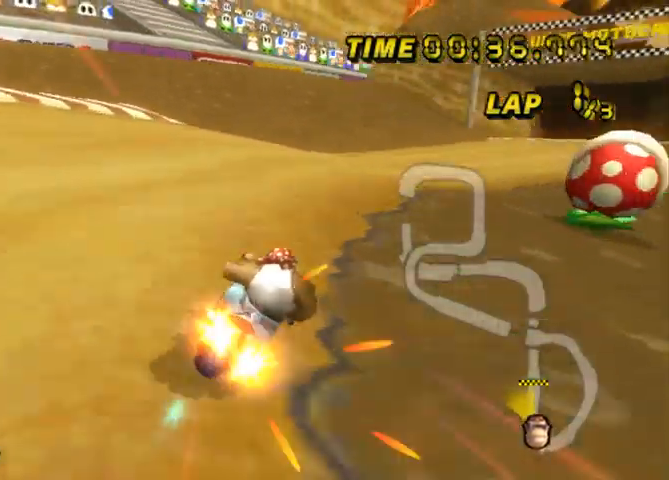
{"buttons": [], "left_stick": "center", "events": [[100, "left_stick", "center"]]}
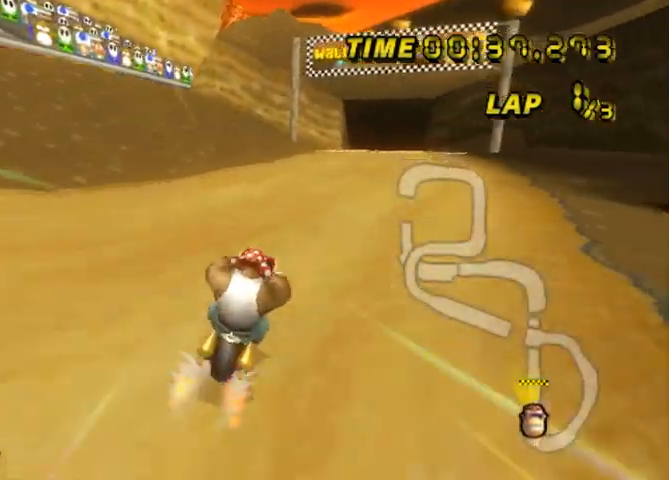
{"buttons": [], "left_stick": "center", "events": []}
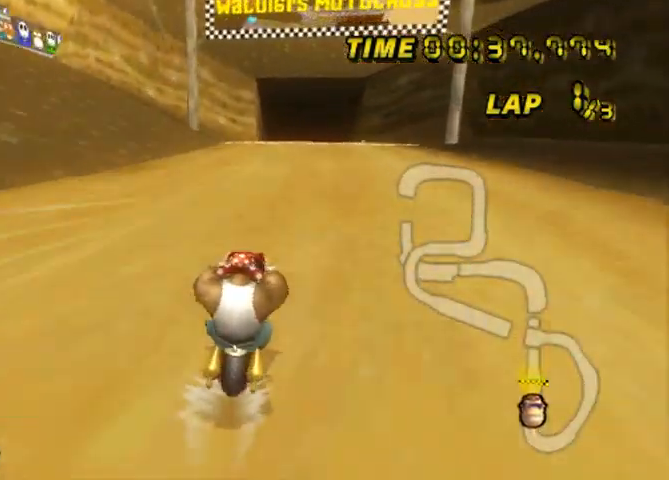
{"buttons": [], "left_stick": "center", "events": []}
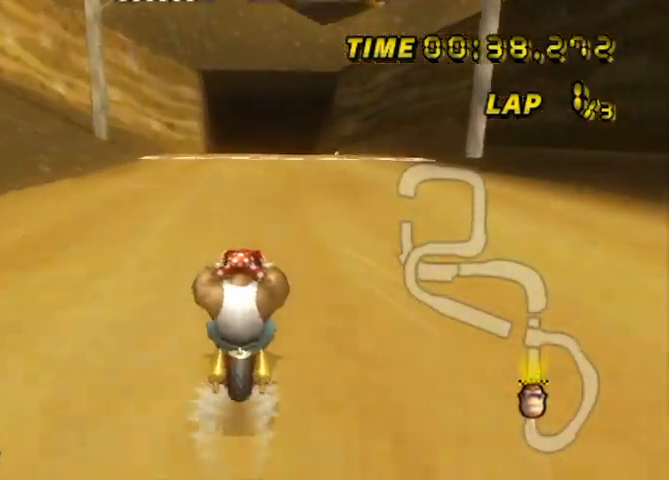
{"buttons": [], "left_stick": "center", "events": []}
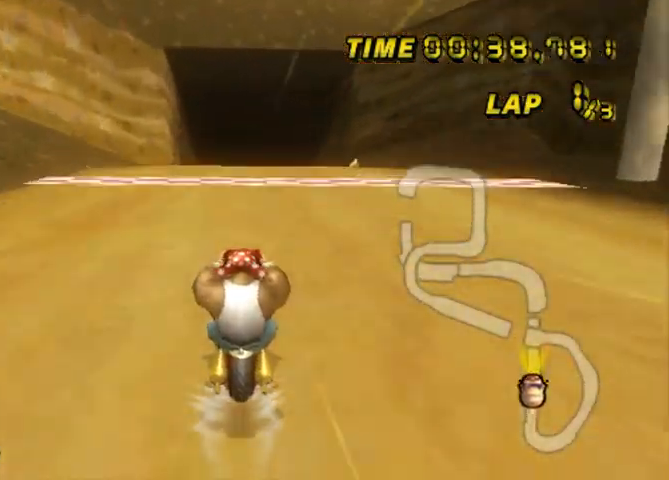
{"buttons": [], "left_stick": "center", "events": []}
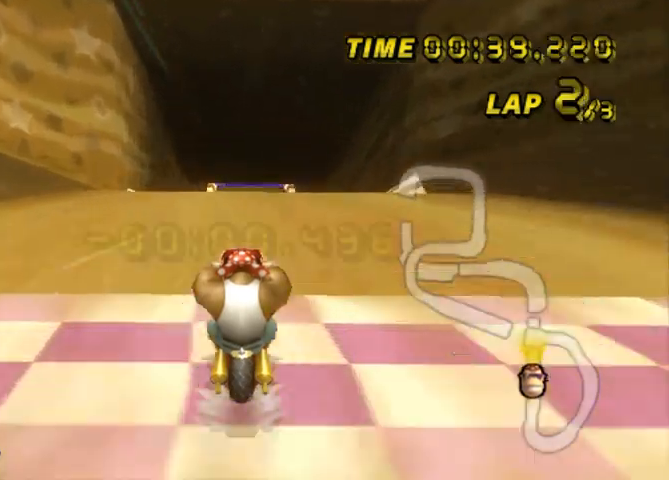
{"buttons": [], "left_stick": "center", "events": []}
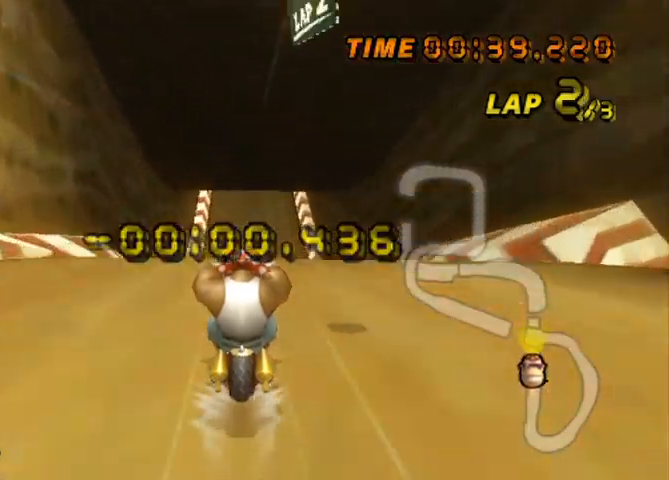
{"buttons": [], "left_stick": "center", "events": []}
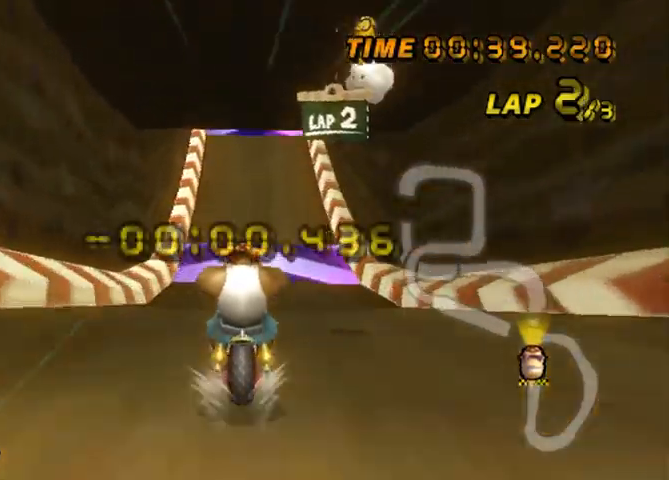
{"buttons": [], "left_stick": "center", "events": []}
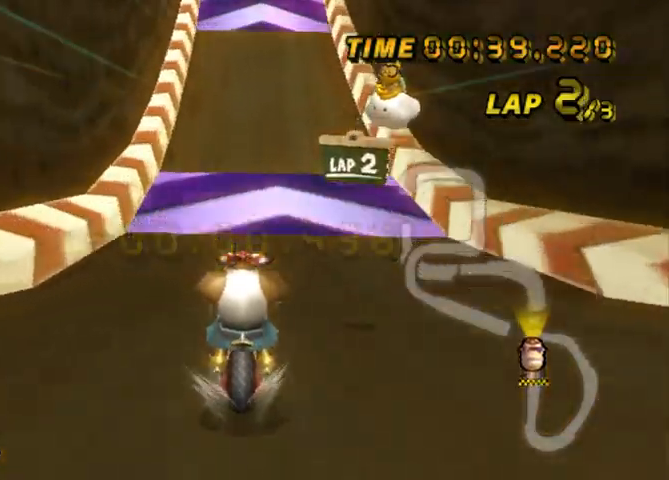
{"buttons": [], "left_stick": "center", "events": []}
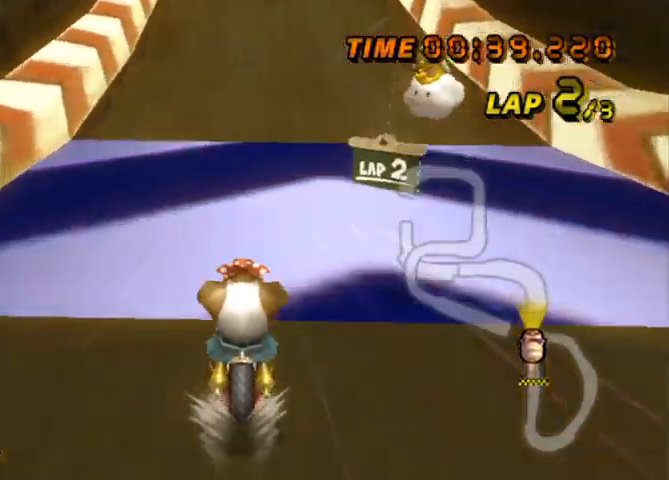
{"buttons": [], "left_stick": "center", "events": [[67, "left_stick", "up-right"], [167, "left_stick", "right"], [367, "left_stick", "center"]]}
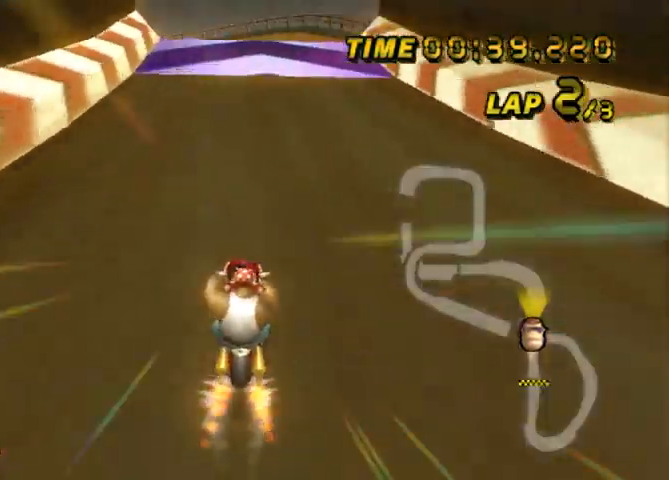
{"buttons": [], "left_stick": "center", "events": [[100, "L2", "down"], [166, "left_stick", "left"], [333, "L2", "up"], [467, "left_stick", "center"]]}
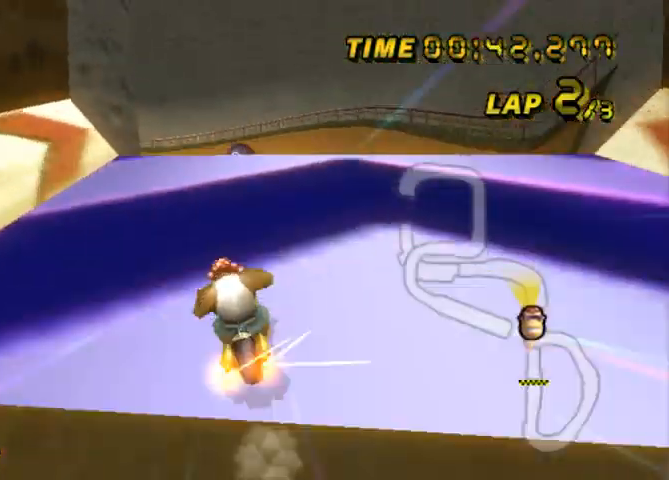
{"buttons": [], "left_stick": "up-right", "events": [[334, "left_stick", "up-right"]]}